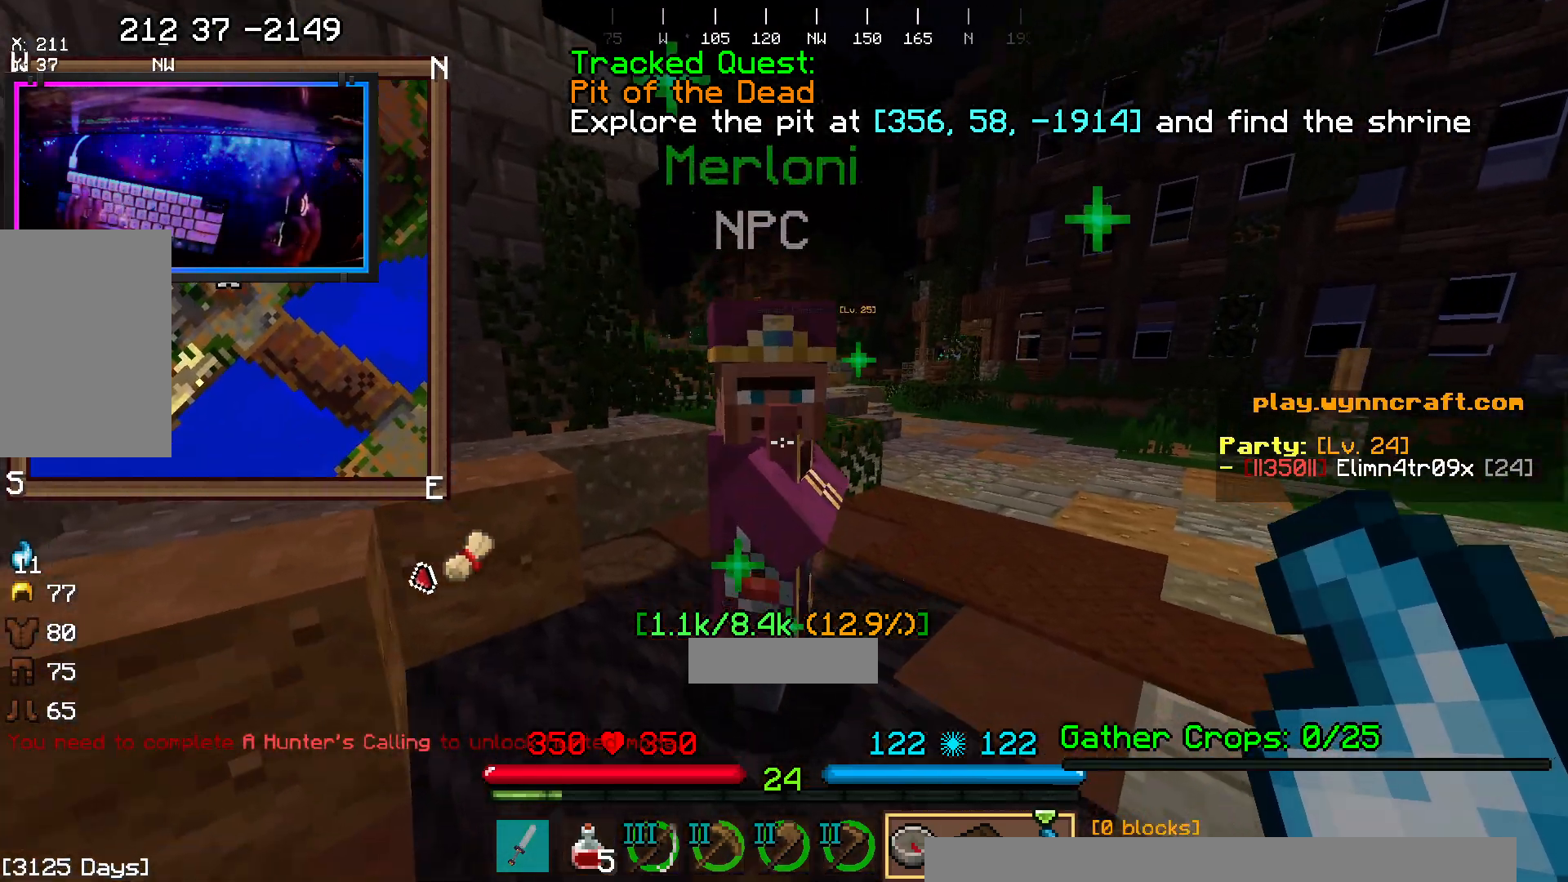
Gameplay with keyboard and mouse; each line is a JSON object with the keys and mouse buttons held at the frame after it. "events" lists presses ("down") and releases ("up") of "a", "d", "s", "space", "w", "mouse_left" and "mouse_right" between this image and that frame as [ms after this image, input, new state], when the widget could be followed in between. "mouse_left", "mouse_right" = the "left", "right" buttons of the "mouse" list. No other keys are recorded. Fast repeated clicks can show as one long hold. Mouse movement is not recorded.
{"keys": [], "mouse": [], "events": [[50, "d", "up"], [50, "space", "up"], [100, "w", "up"]]}
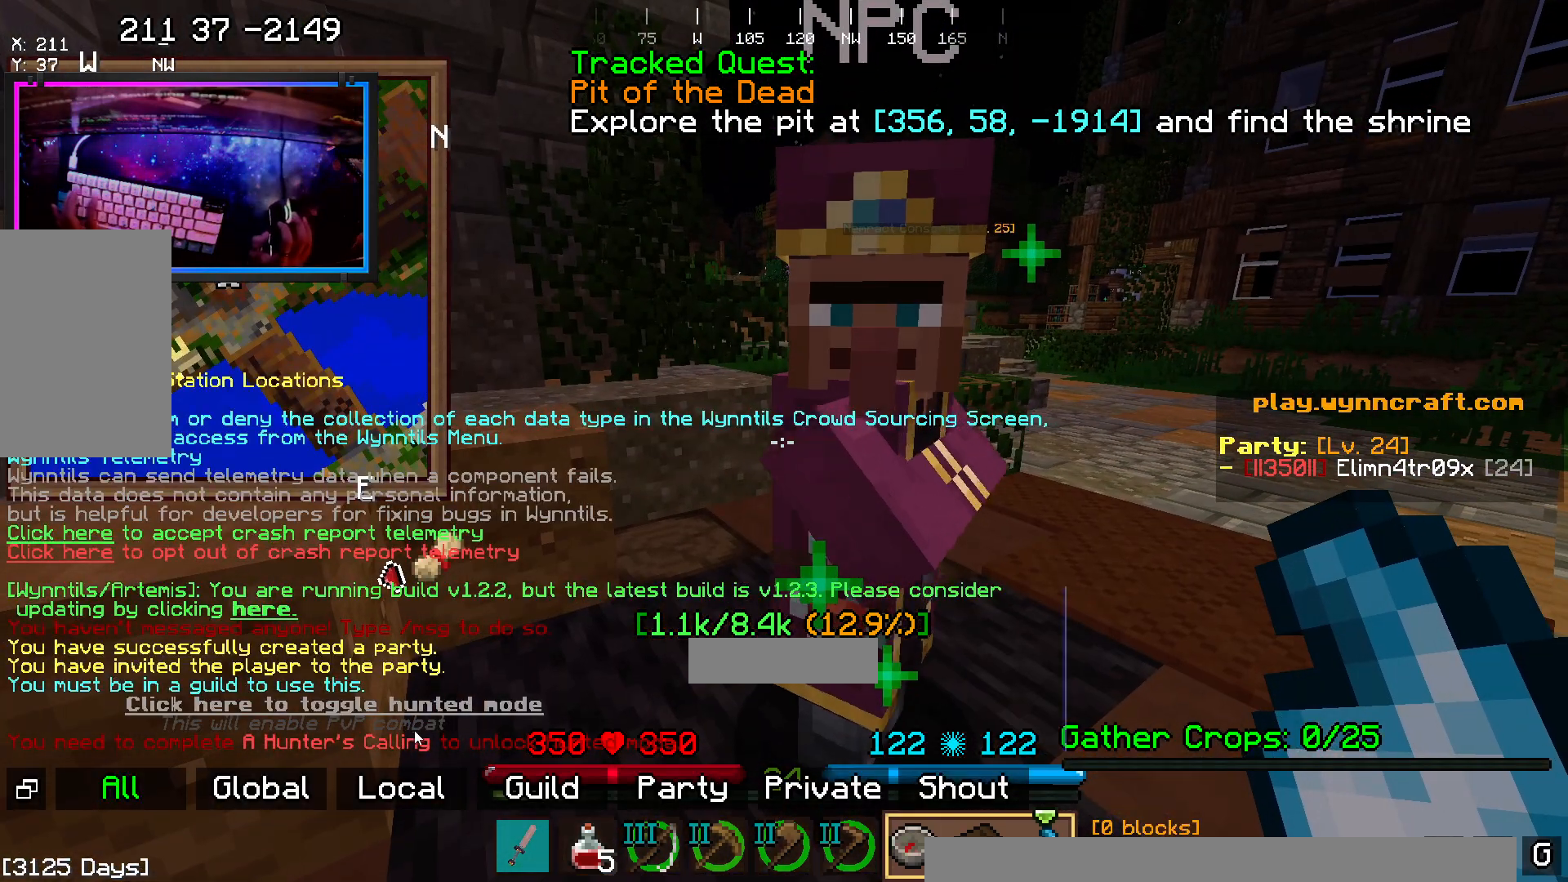
{"keys": [], "mouse": [], "events": []}
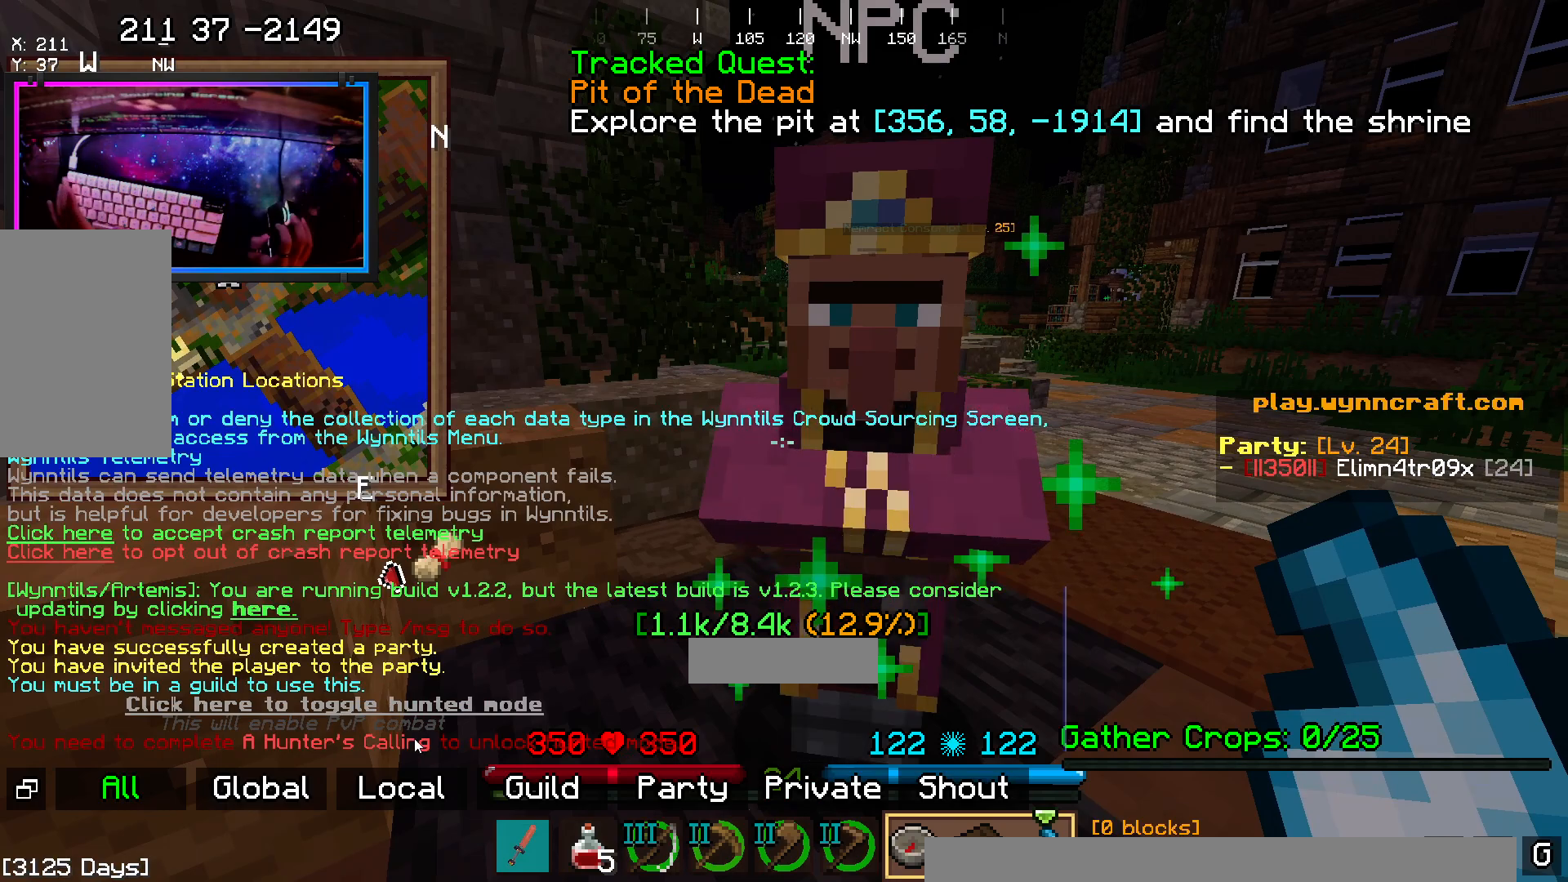
{"keys": ["w"], "mouse": []}
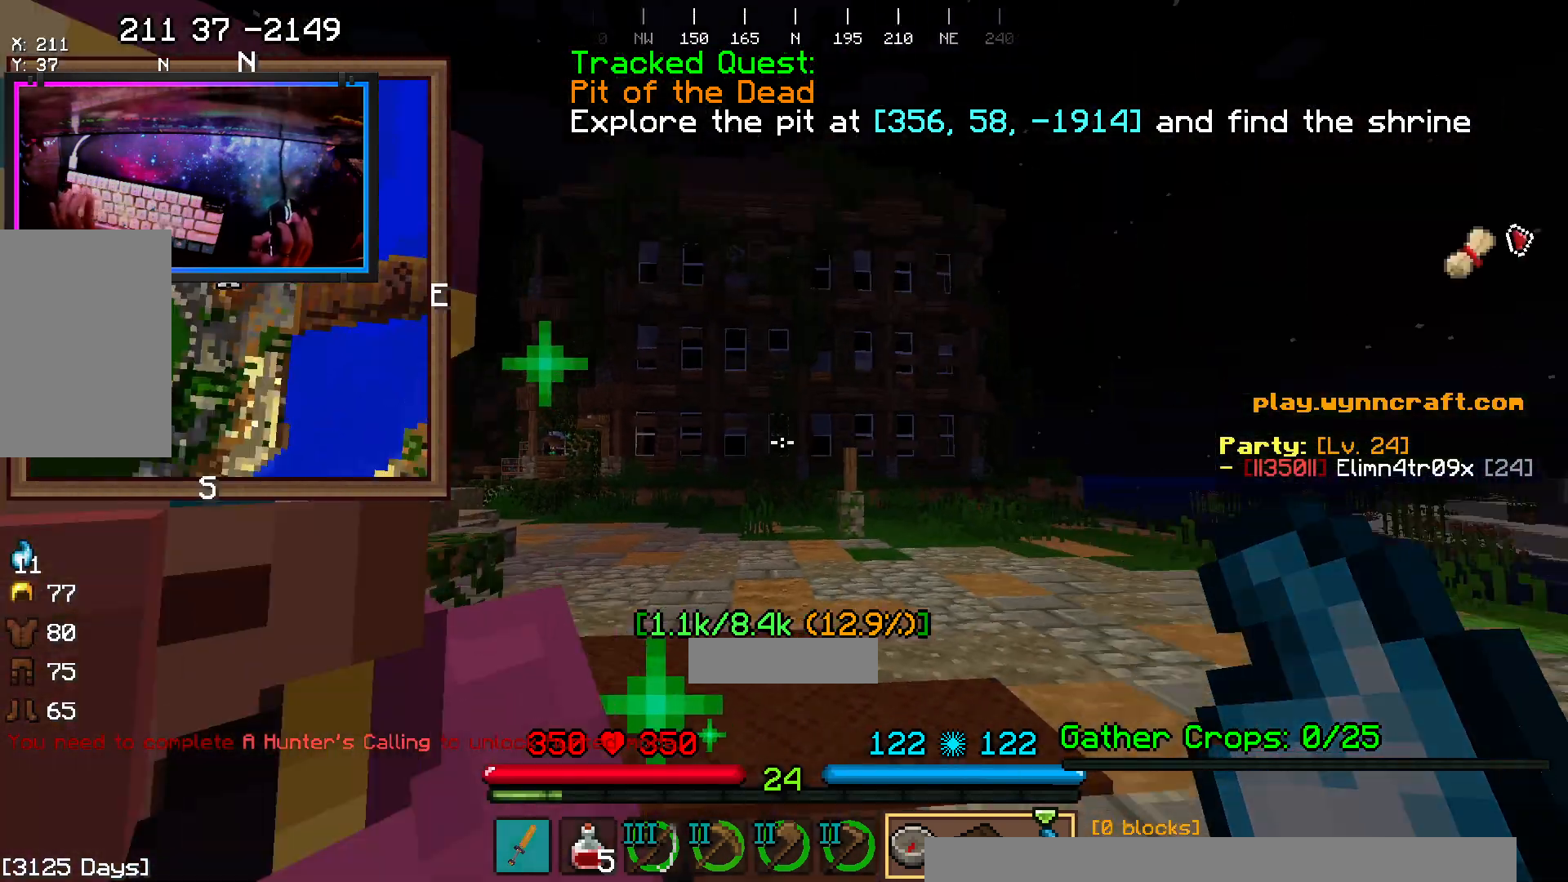
{"keys": ["w"], "mouse": [], "events": []}
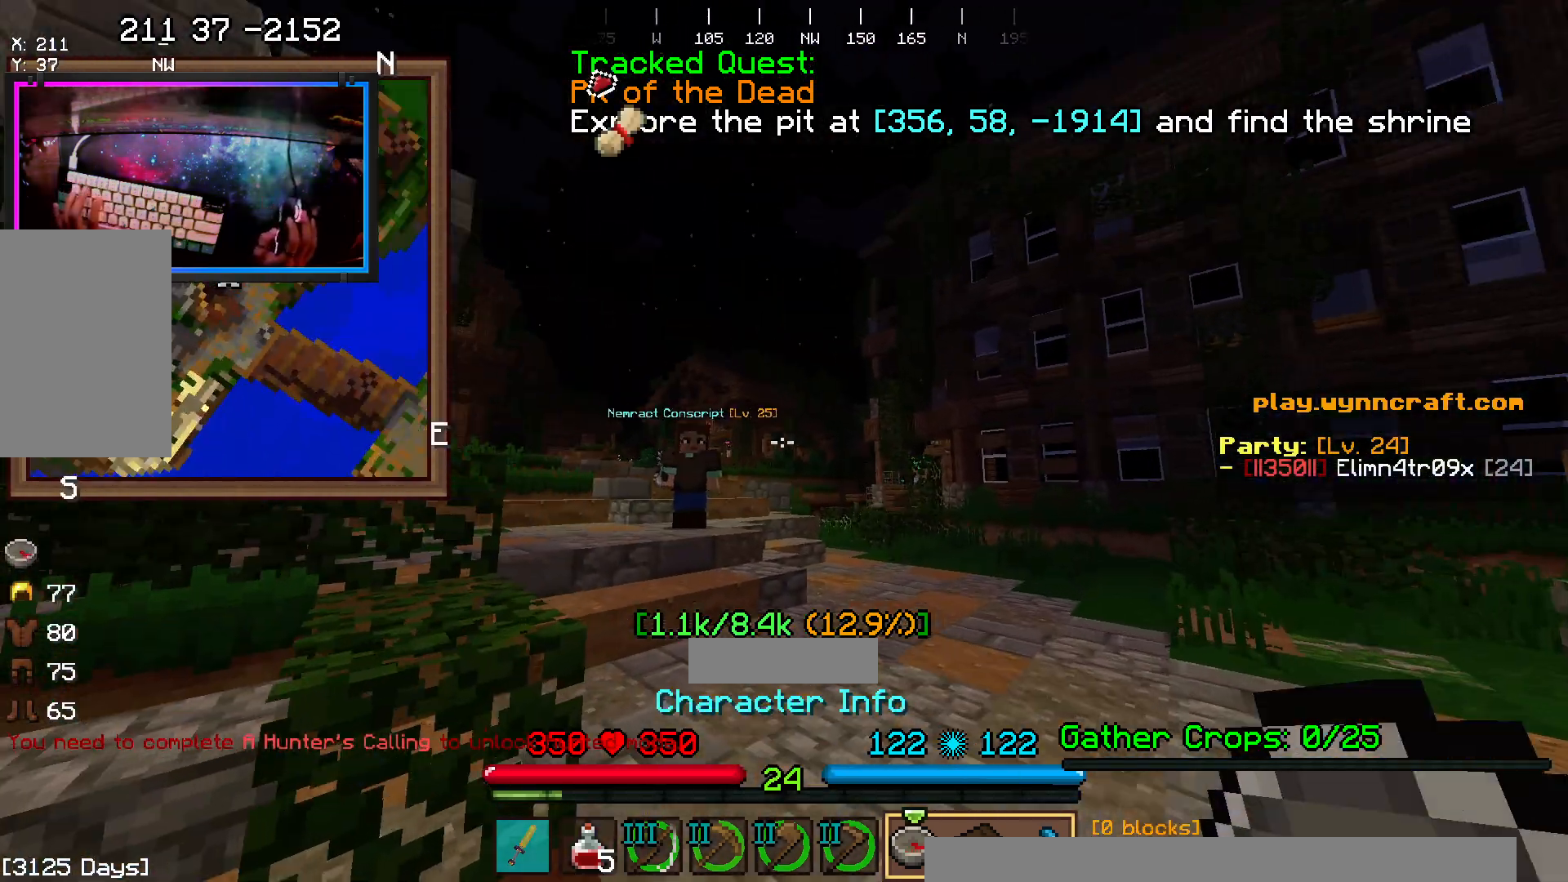
{"keys": [], "mouse": []}